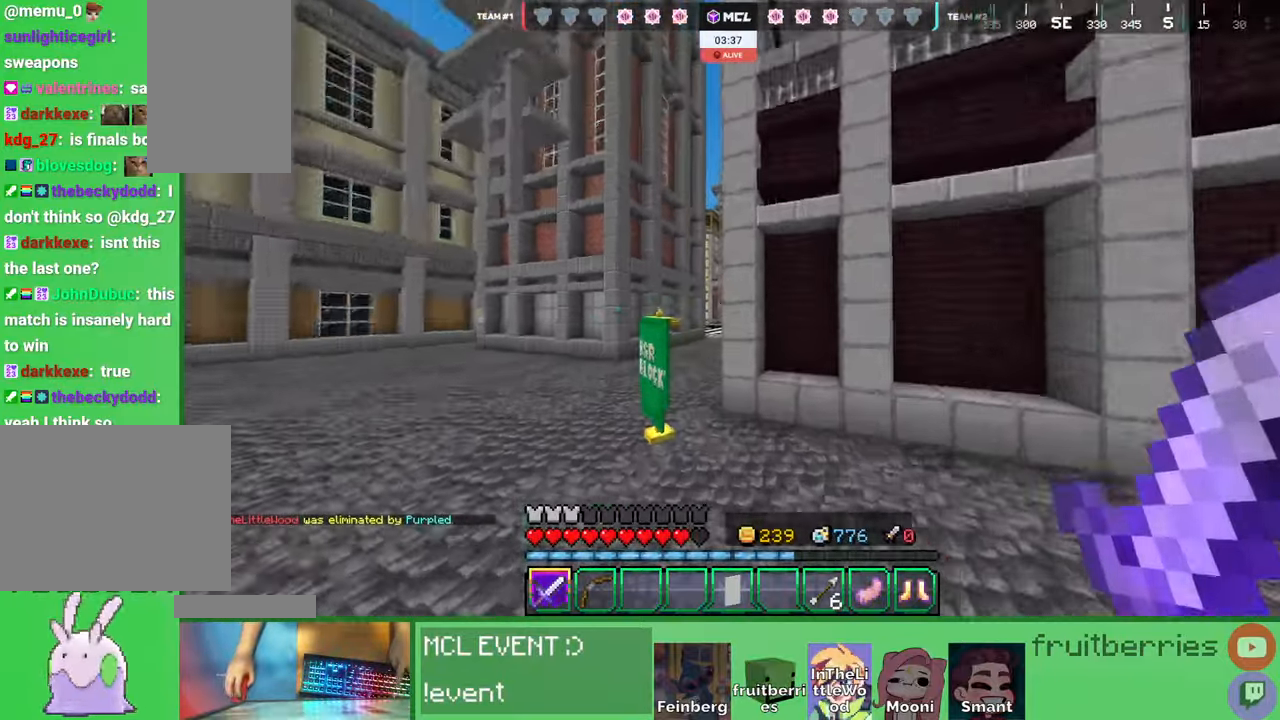
Gameplay with keyboard and mouse; each line is a JSON object with the keys and mouse buttons held at the frame after it. "events" lists presses ("down") and releases ("up") of "a", "ctrl", "d", "e", "q", "s", "shift", "space", "w", "mouse_left", "mouse_wheel", "mouse_right", "mouse_mb4" and "mouse_mb5" between this image and that frame as [ms after this image, input, new state], when the widget could be followed in between. "mouse_left", "mouse_wheel", "mouse_right", "mouse_mb4", "mouse_mb5" = the "left", "wheel", "right", "mb4", "mb5" buttons of the "mouse" list. No other keys are recorded. Fast repeated clicks can show as one long hold. "wheel" means that the mouse wheel is clicked or scrolled. Mouse movement is not recorded. Not read: other_keys.
{"keys": ["a", "space", "w"], "mouse": [], "events": [[67, "space", "down"], [417, "a", "down"]]}
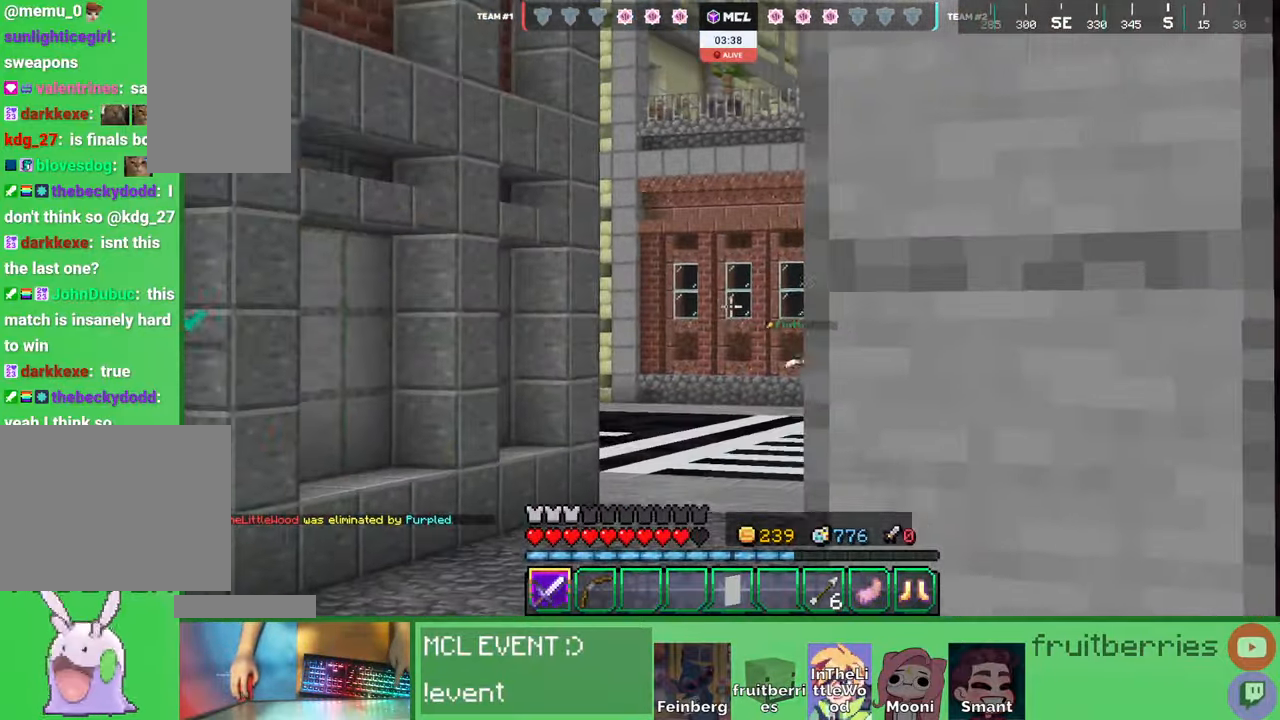
{"keys": ["space", "w"], "mouse": [], "events": [[134, "a", "up"]]}
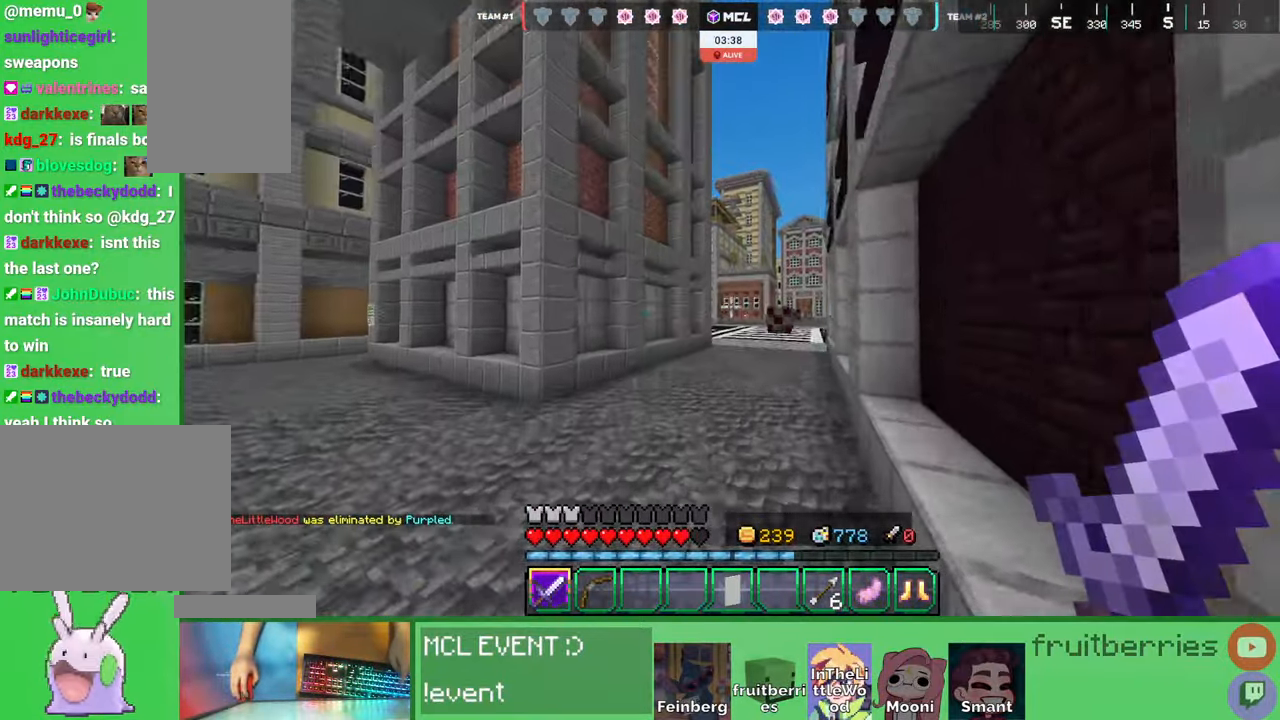
{"keys": ["space", "w"], "mouse": [], "events": []}
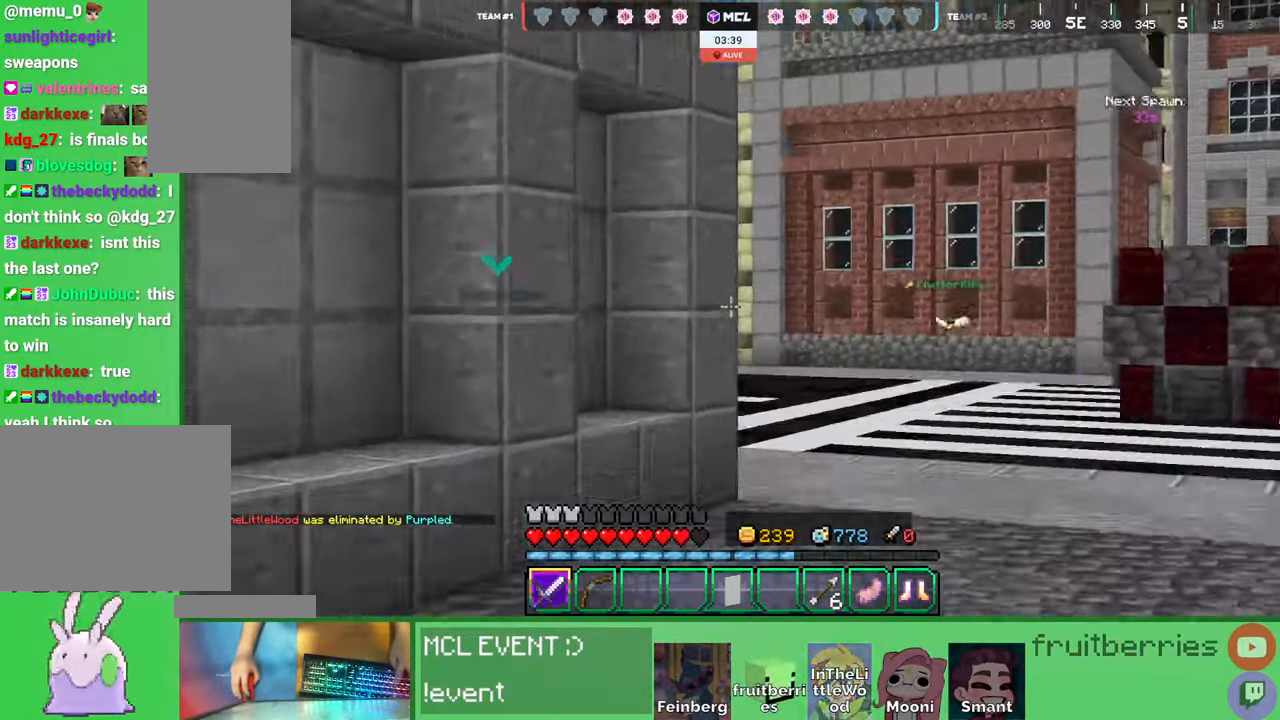
{"keys": ["space", "w"], "mouse": [], "events": []}
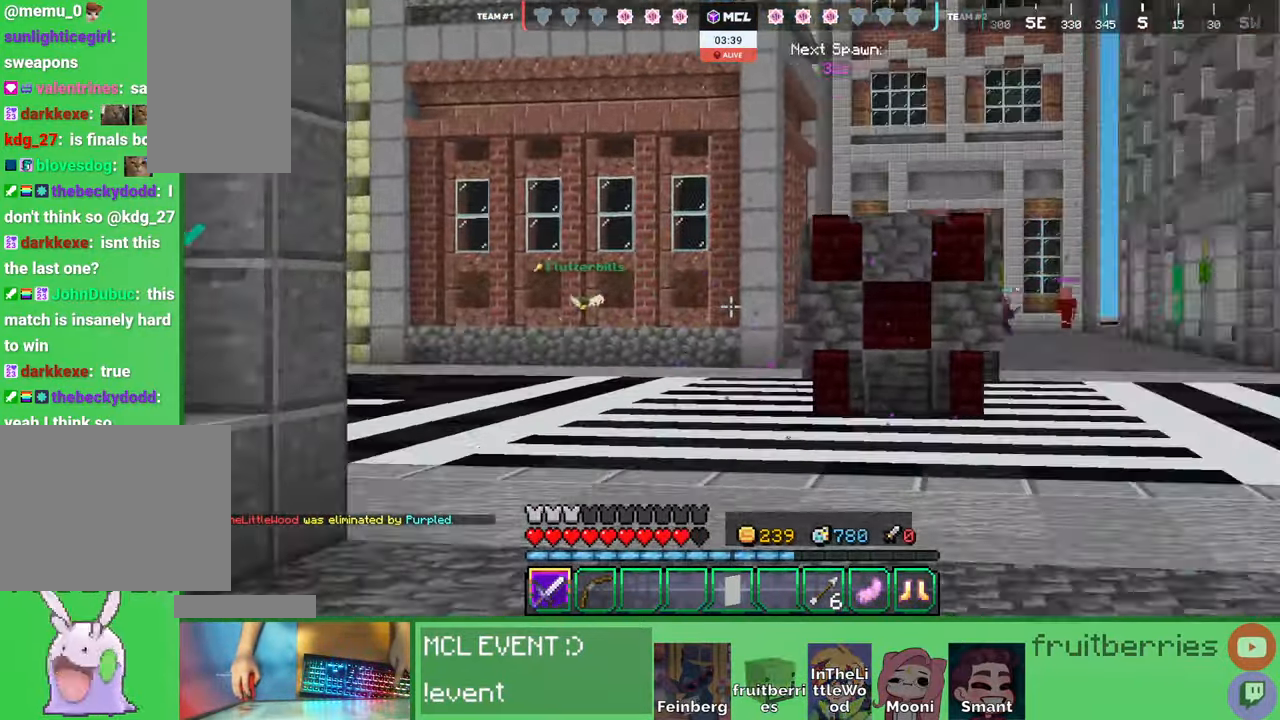
{"keys": ["d", "space", "w"], "mouse": [], "events": [[400, "d", "down"]]}
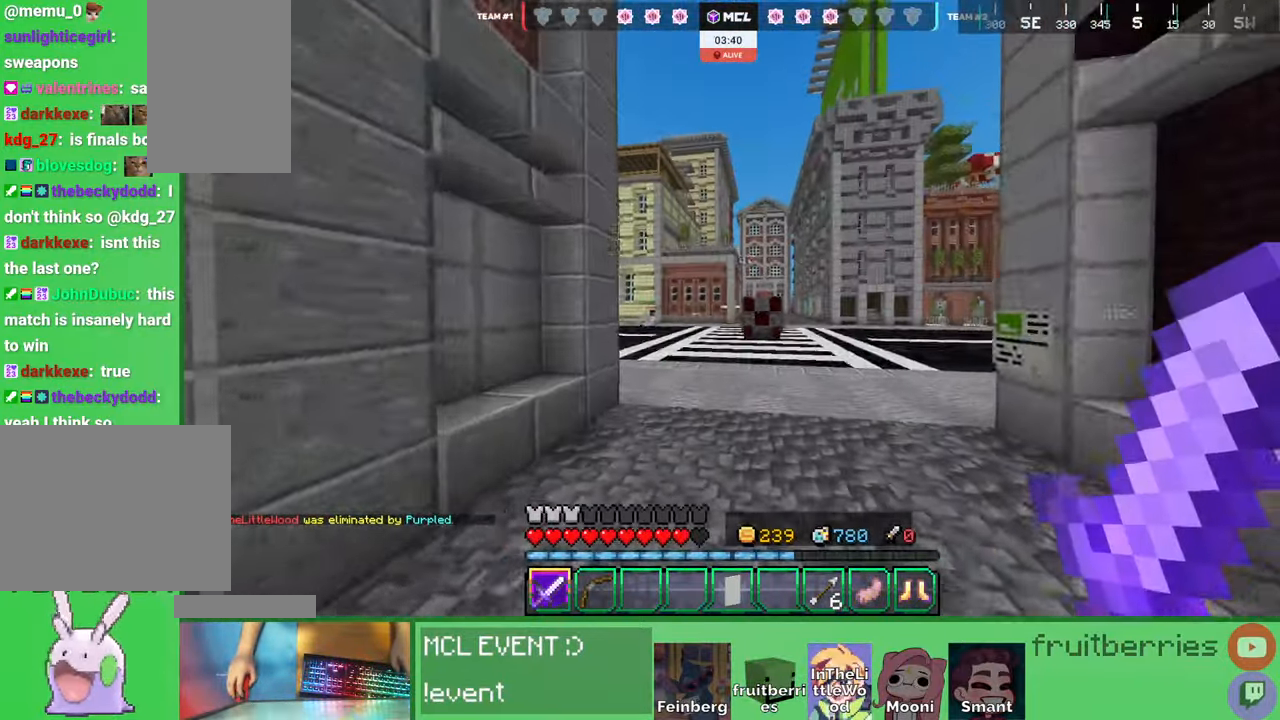
{"keys": ["space", "w"], "mouse": [], "events": [[500, "d", "up"]]}
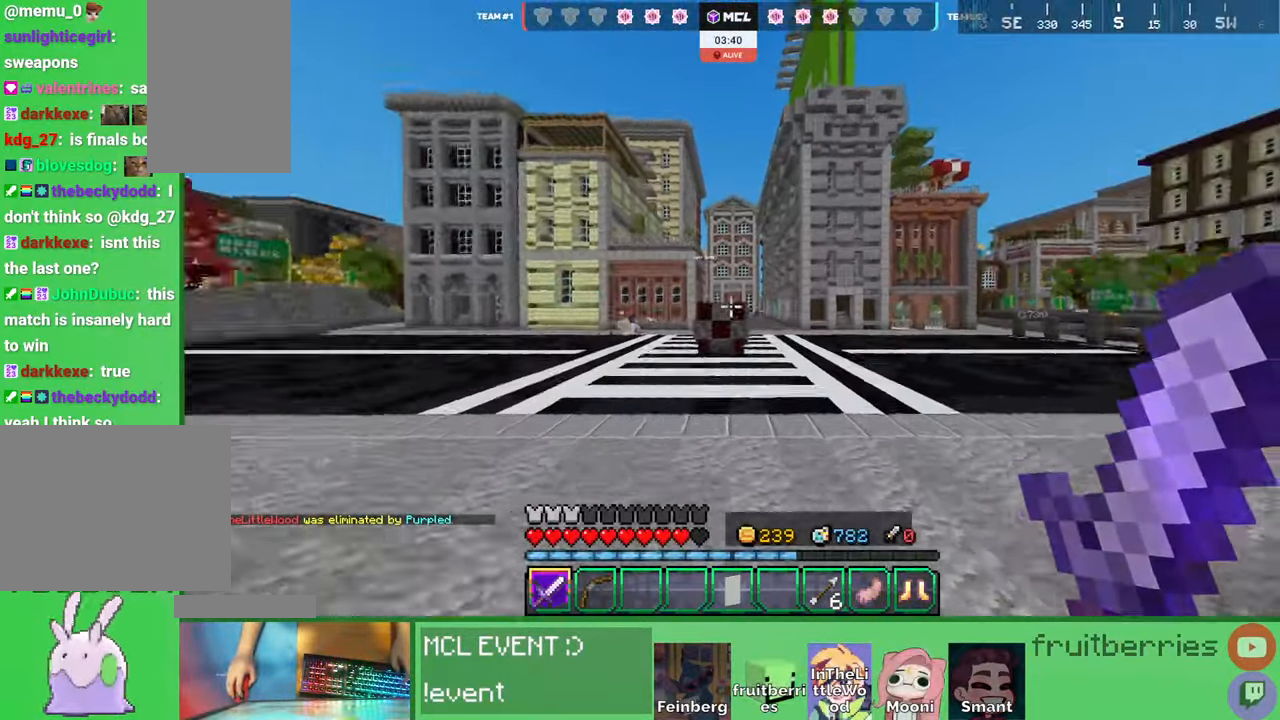
{"keys": ["space", "w"], "mouse": [], "events": []}
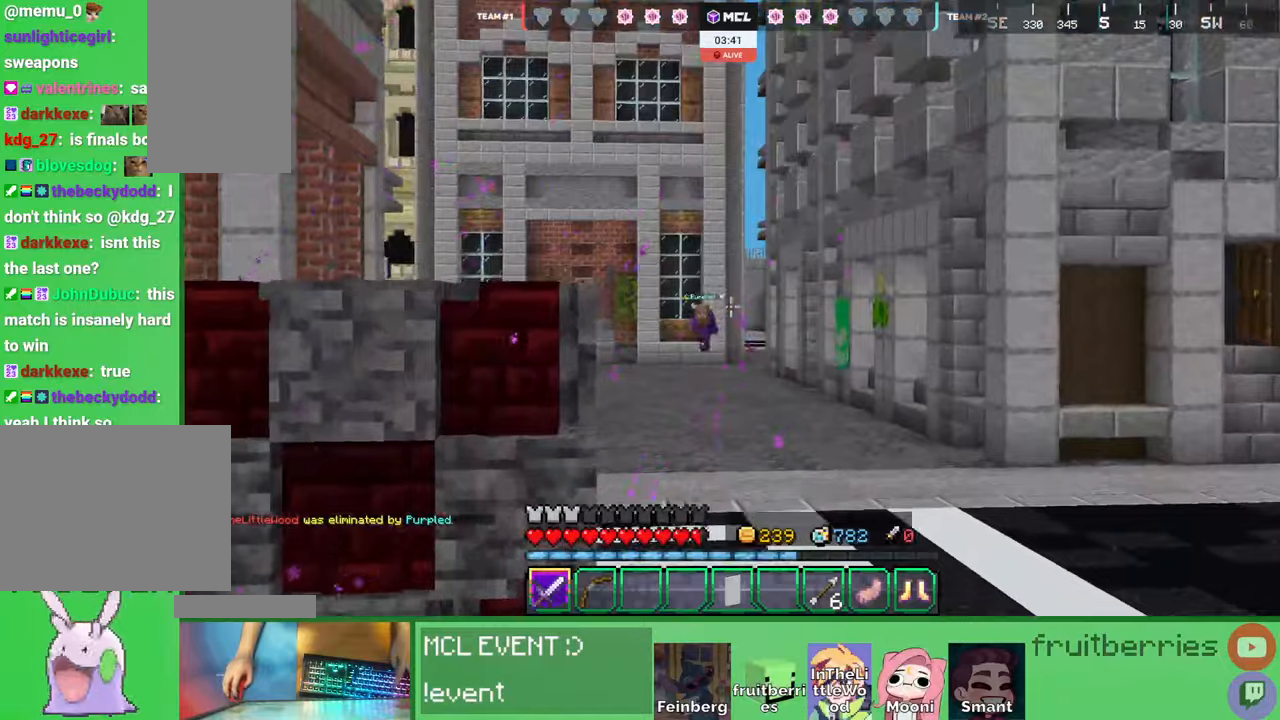
{"keys": ["space", "w"], "mouse": [], "events": []}
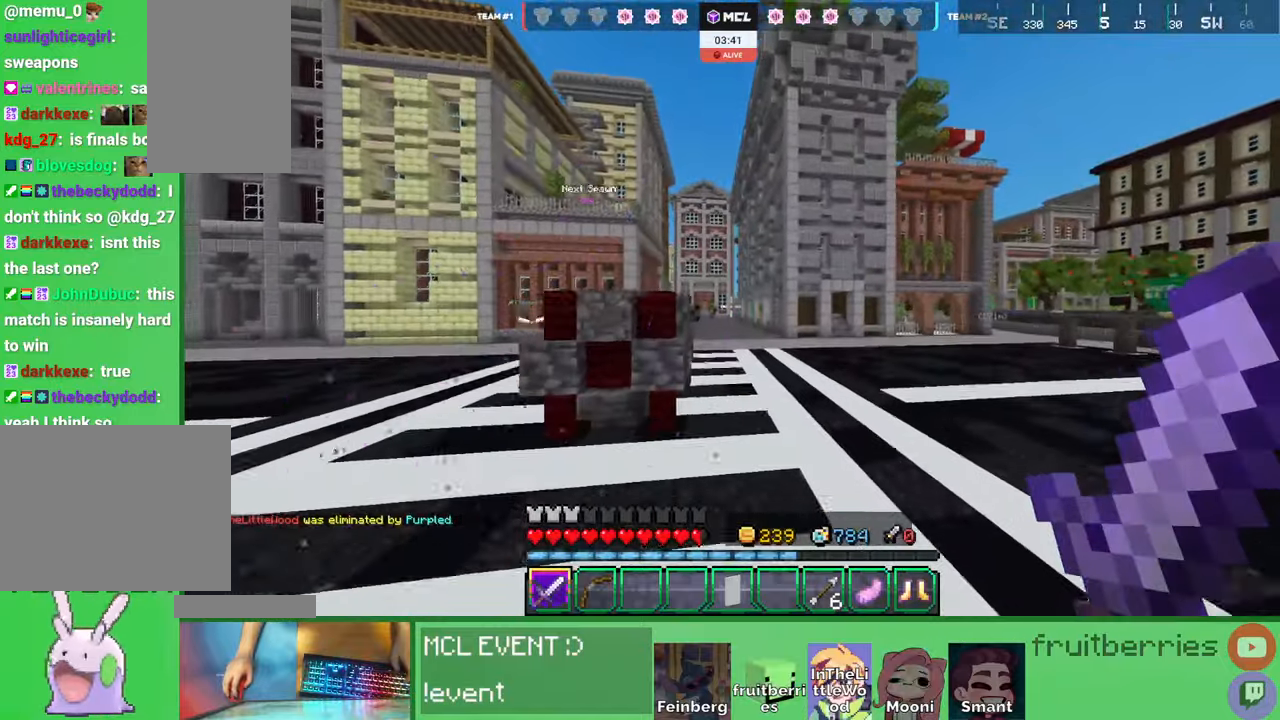
{"keys": ["space", "w"], "mouse": [], "events": []}
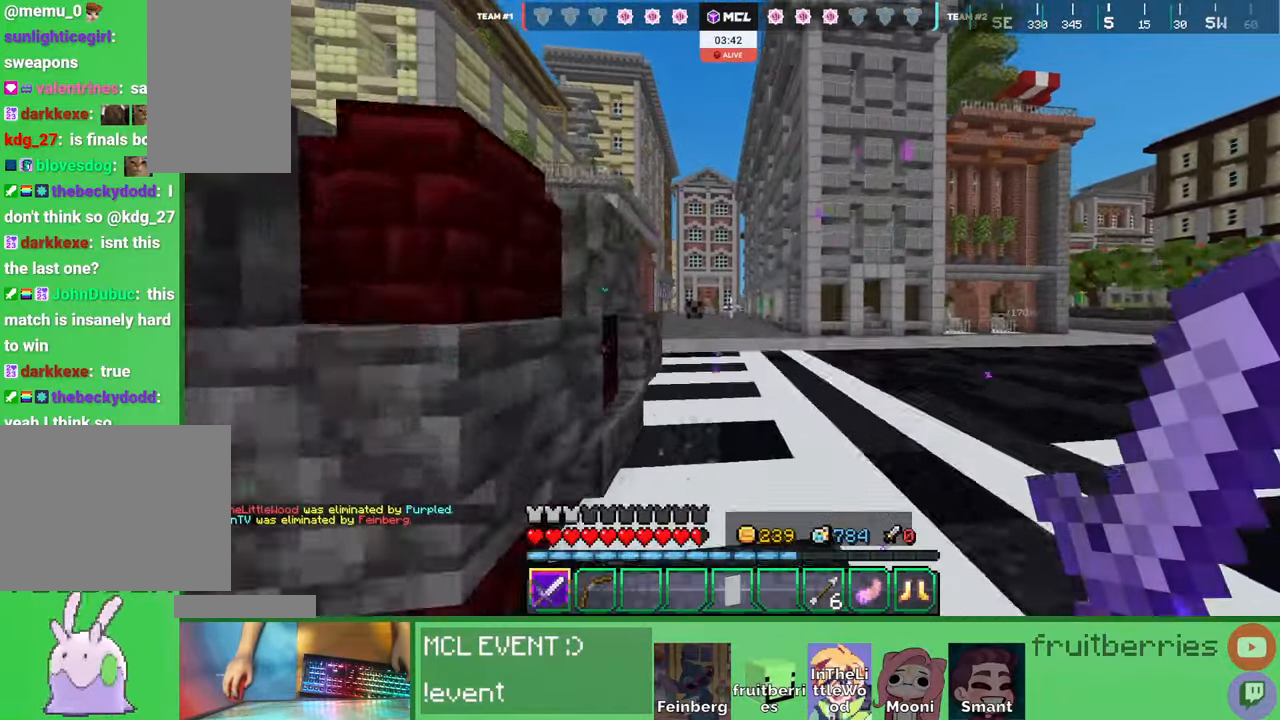
{"keys": ["space", "w"], "mouse": [], "events": []}
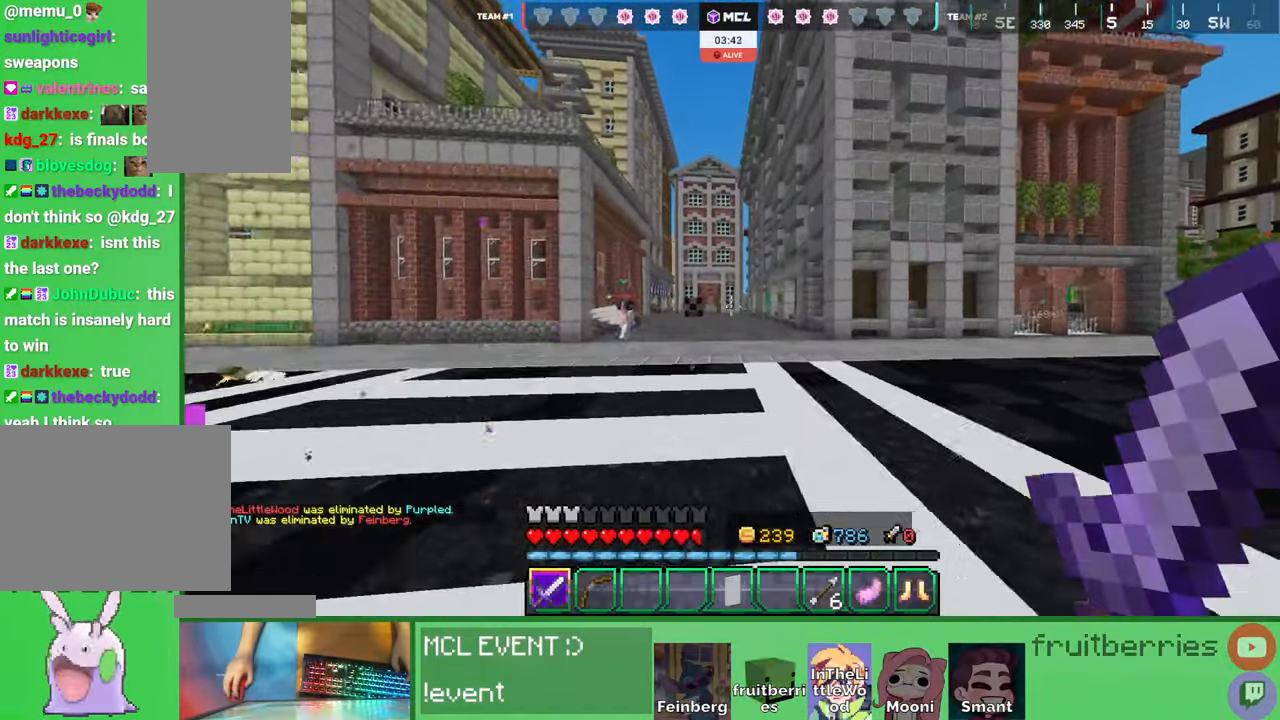
{"keys": ["space", "w"], "mouse": [], "events": []}
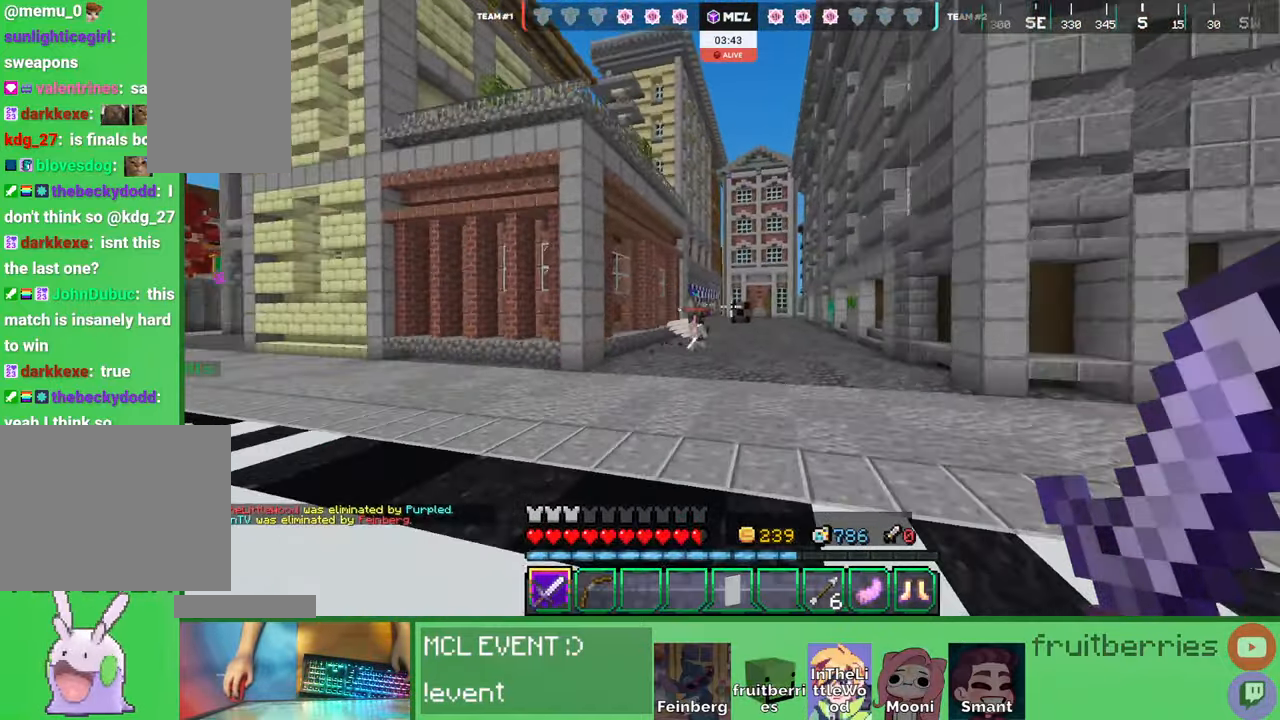
{"keys": ["space", "w"], "mouse": [], "events": []}
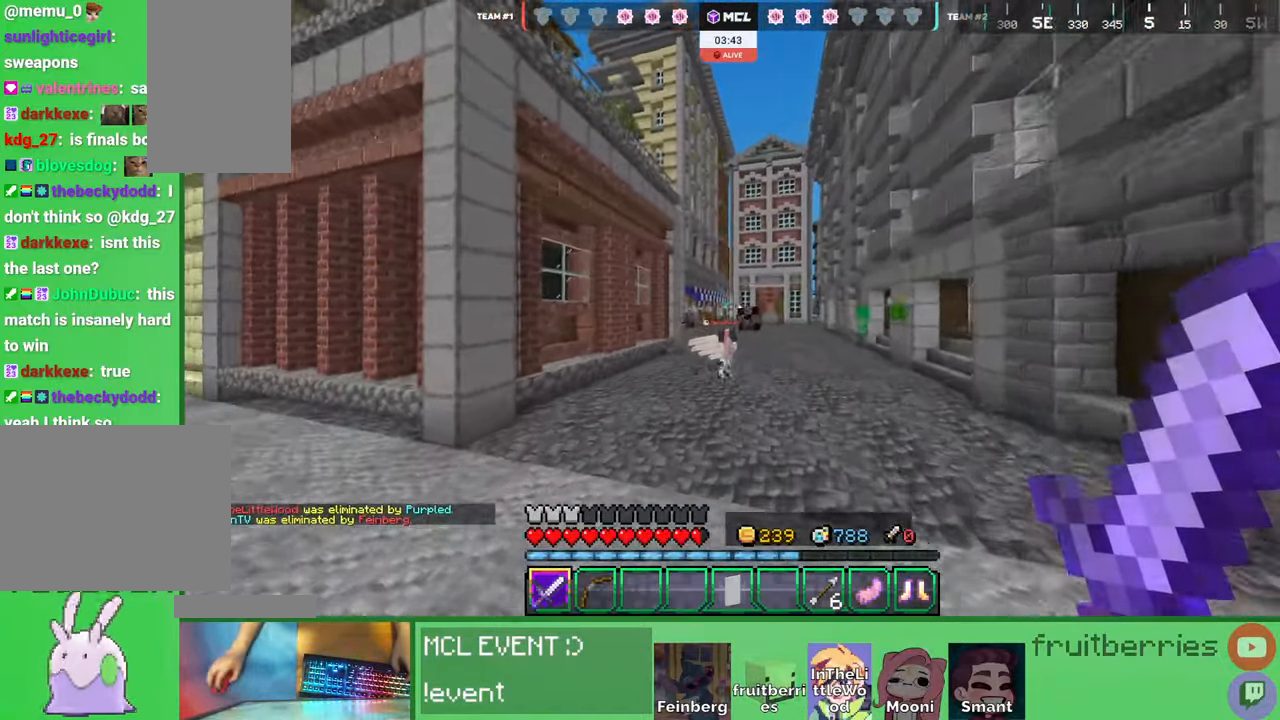
{"keys": ["space", "w"], "mouse": [], "events": []}
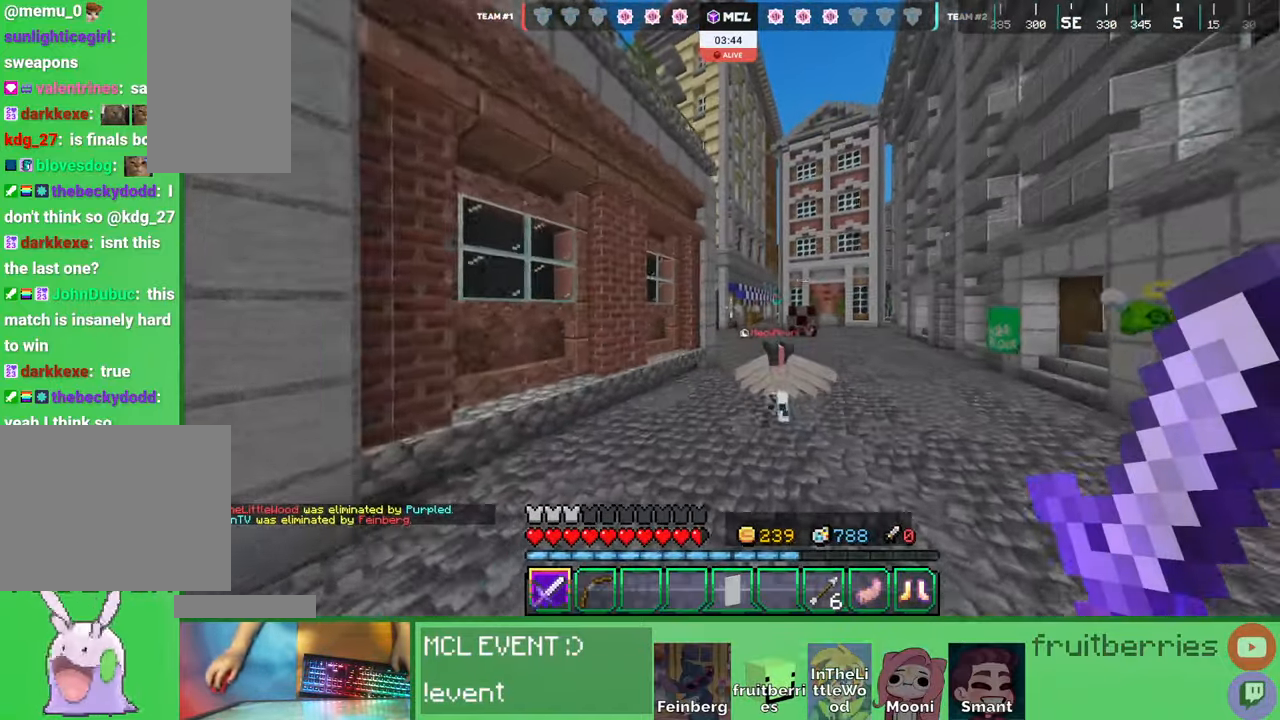
{"keys": ["space", "w"], "mouse": [], "events": []}
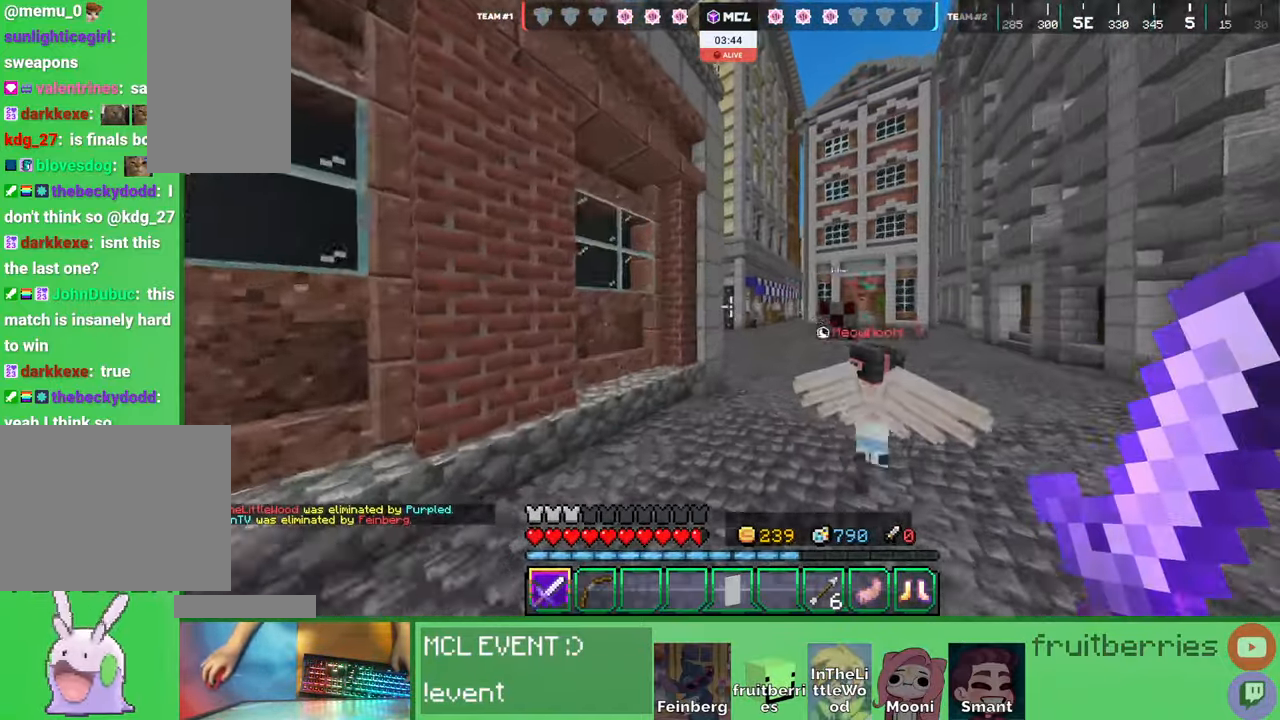
{"keys": ["space", "w"], "mouse": [], "events": []}
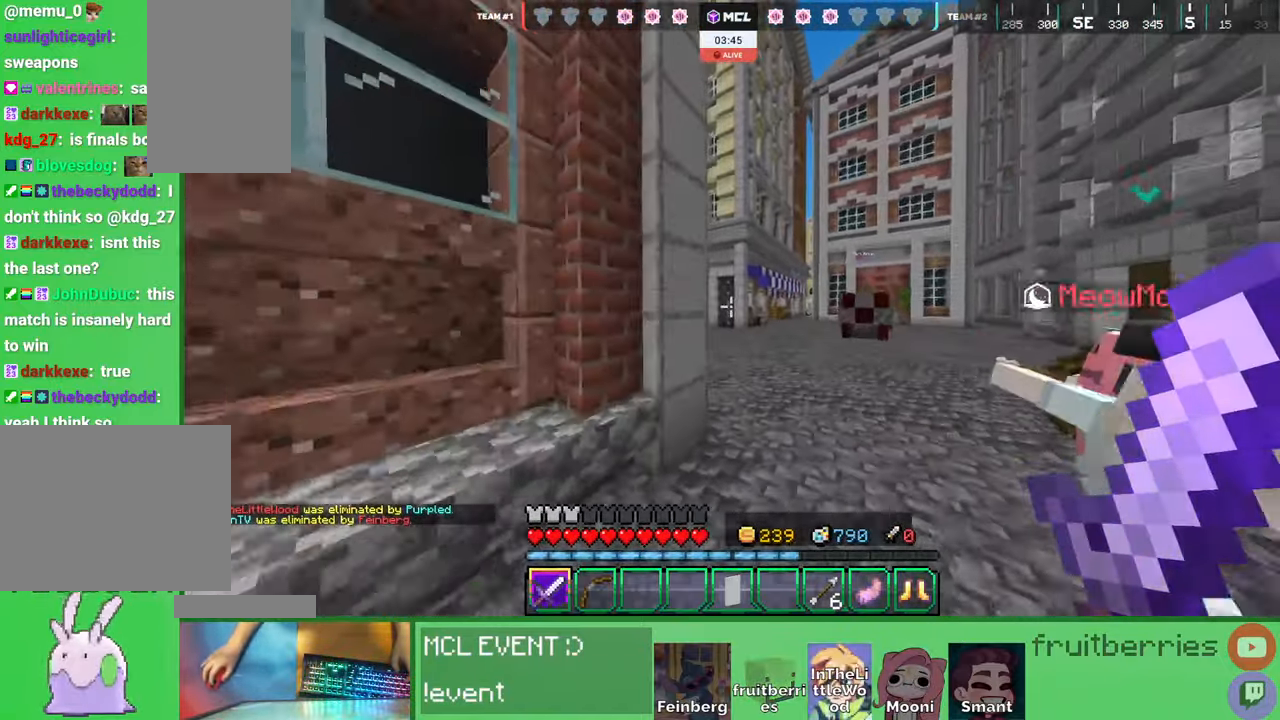
{"keys": ["space", "w"], "mouse": [], "events": [[117, "d", "down"], [200, "space", "up"], [234, "d", "up"], [484, "space", "down"]]}
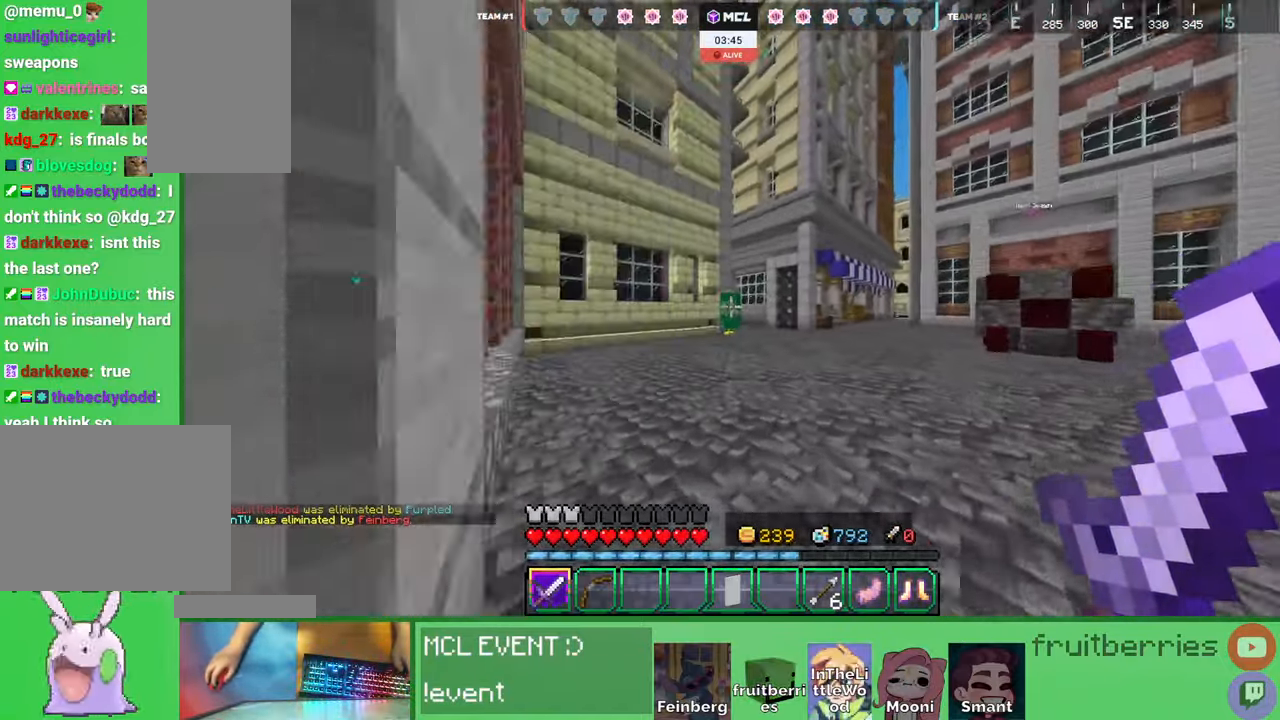
{"keys": ["space", "w"], "mouse": [], "events": [[217, "d", "down"], [334, "d", "up"], [334, "space", "up"], [450, "space", "down"]]}
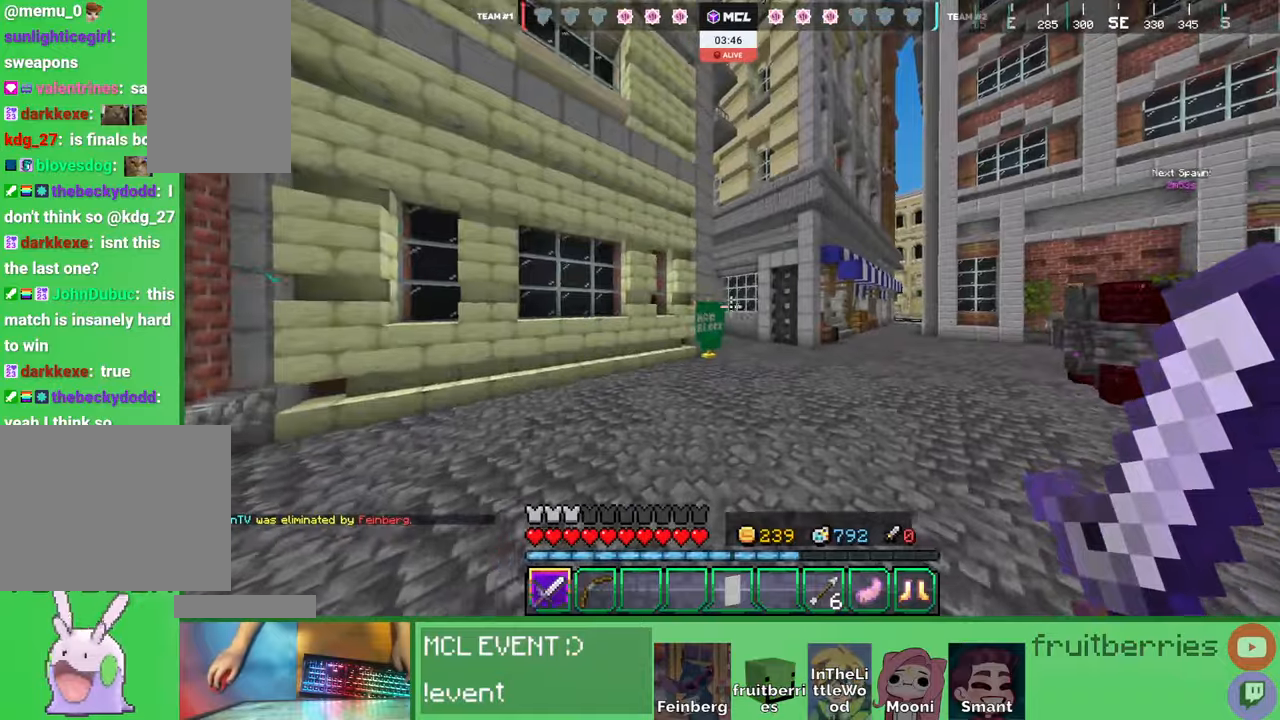
{"keys": ["w"], "mouse": [], "events": [[317, "d", "down"], [417, "d", "up"], [450, "space", "up"]]}
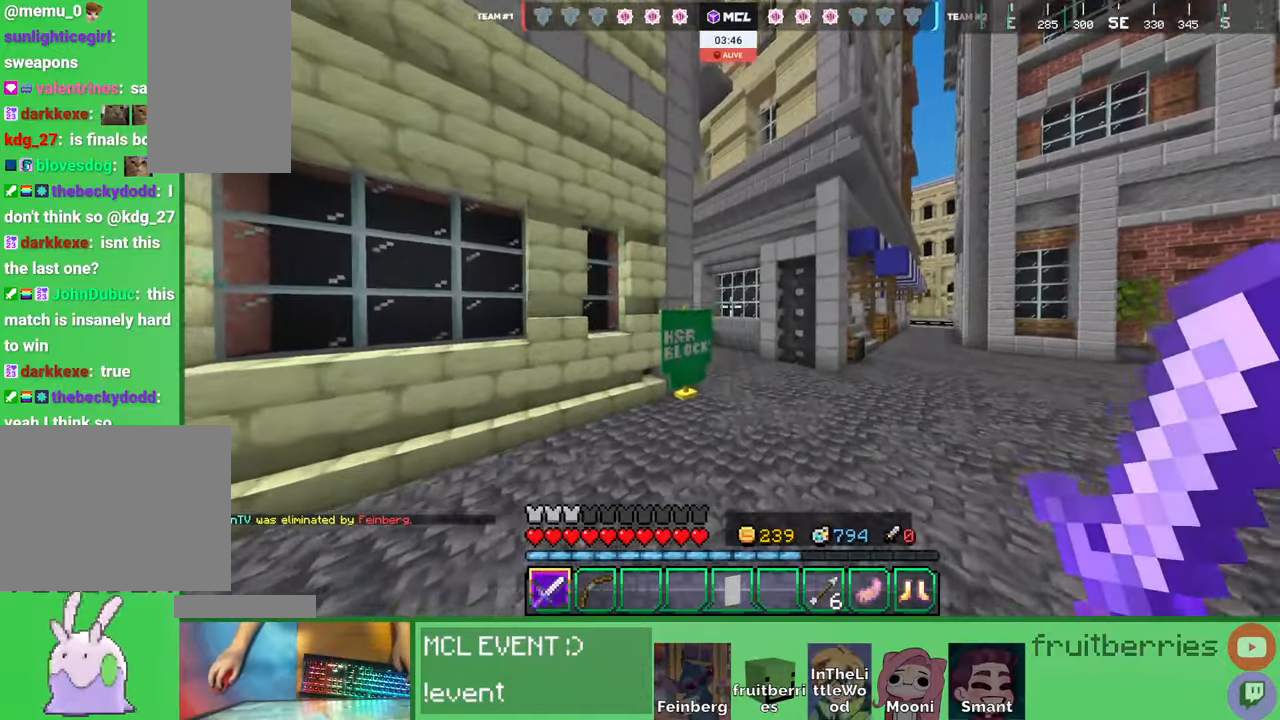
{"keys": ["d", "space", "w"], "mouse": [], "events": [[50, "space", "down"], [417, "d", "down"]]}
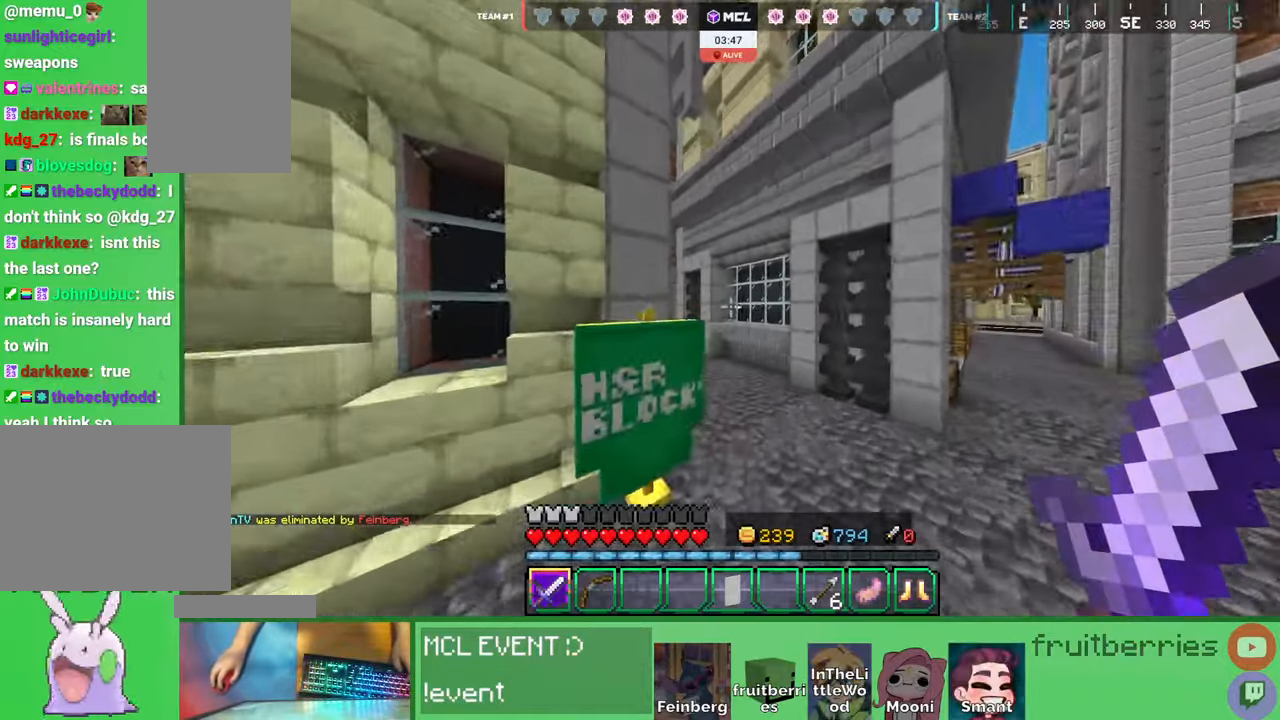
{"keys": ["d", "space", "w"], "mouse": [], "events": [[17, "space", "up"], [434, "space", "down"]]}
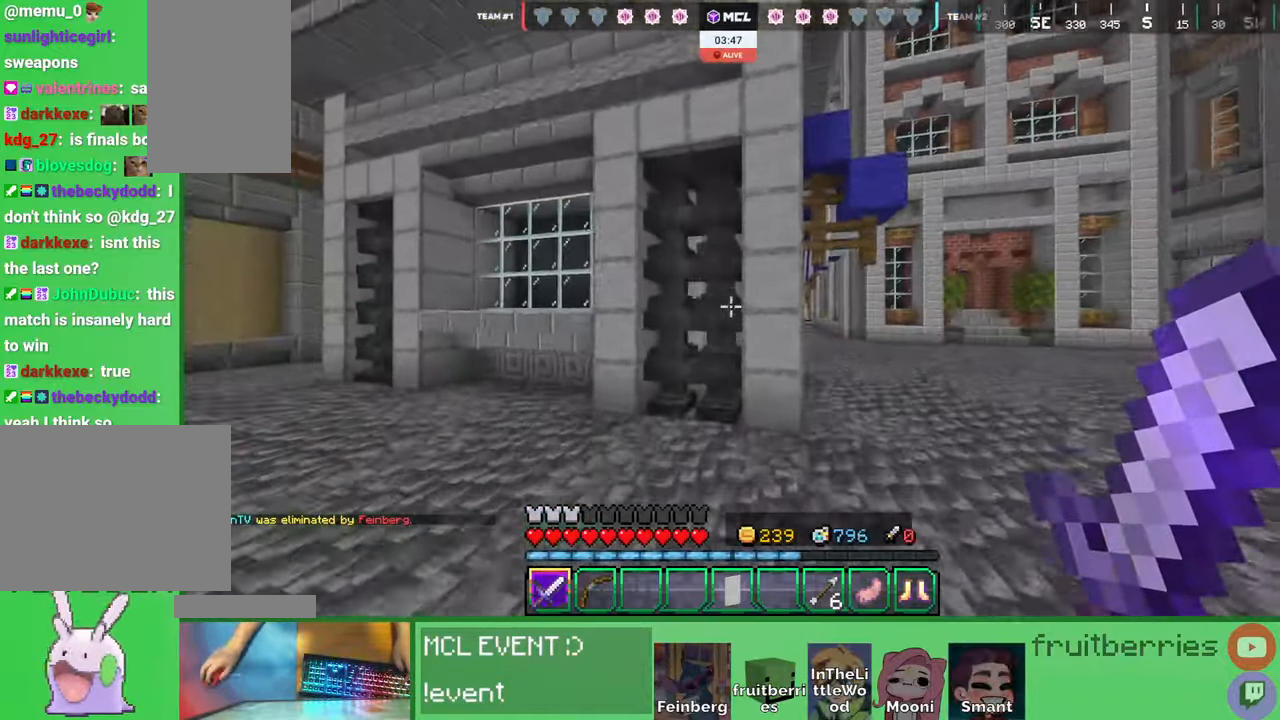
{"keys": ["w"], "mouse": [], "events": [[250, "space", "up"], [417, "d", "up"]]}
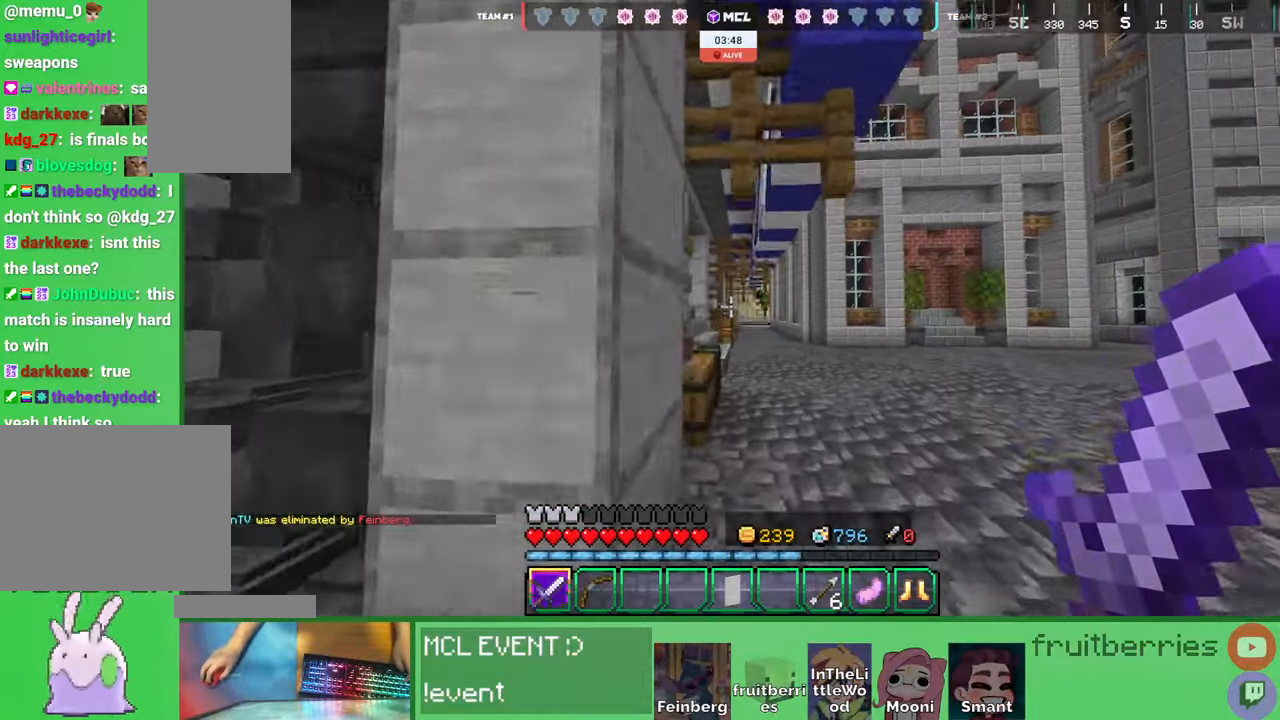
{"keys": ["space", "w"], "mouse": [], "events": [[334, "space", "down"]]}
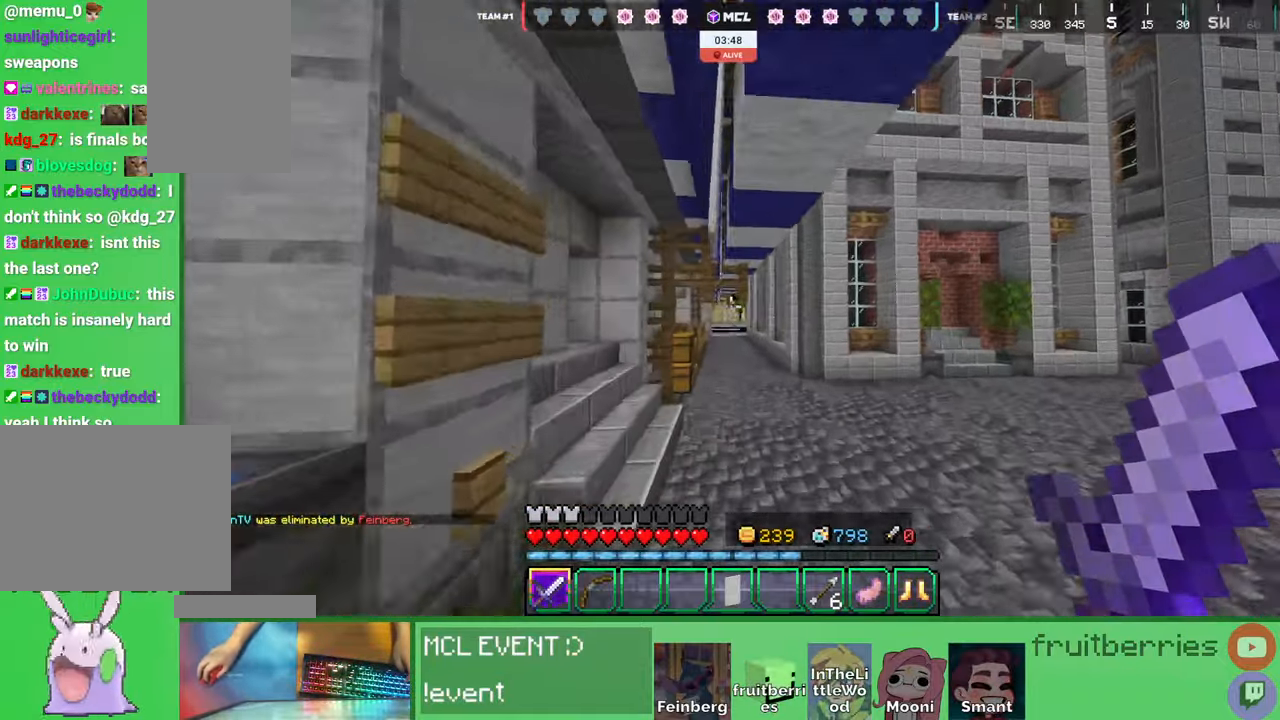
{"keys": ["space", "w"], "mouse": [], "events": []}
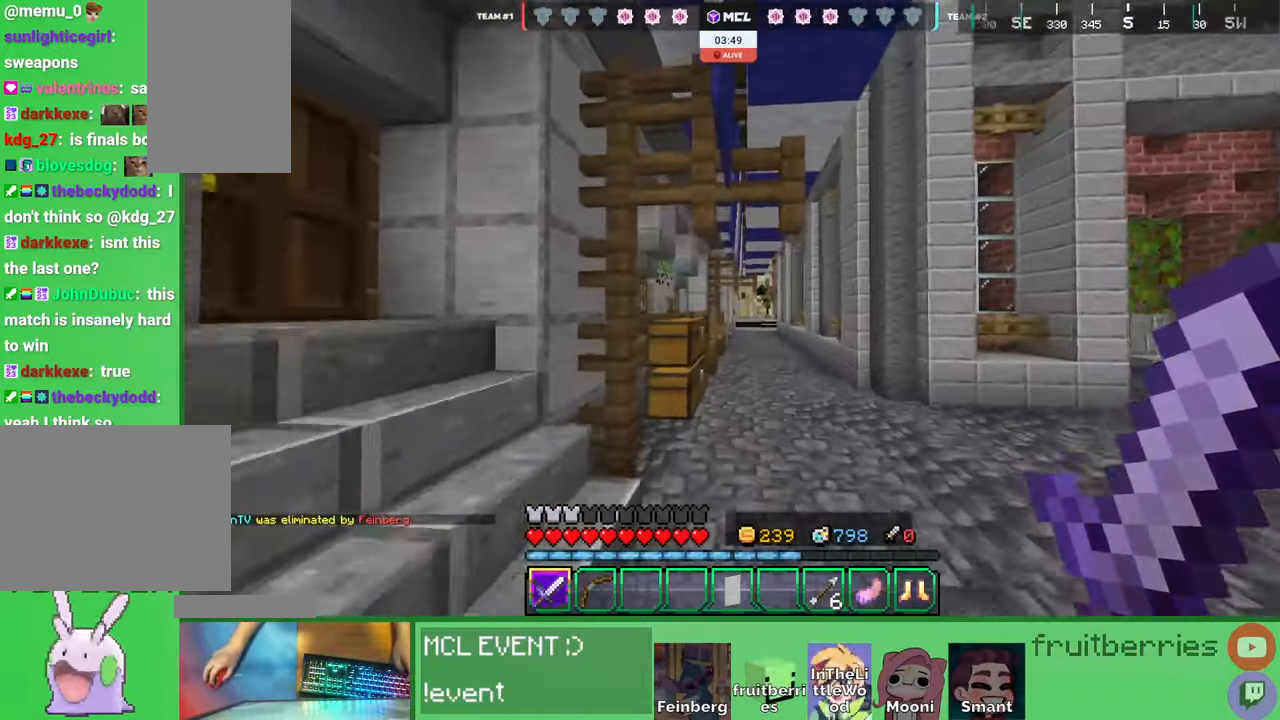
{"keys": ["space", "w"], "mouse": [], "events": [[50, "d", "down"], [184, "space", "up"], [217, "d", "up"], [500, "space", "down"]]}
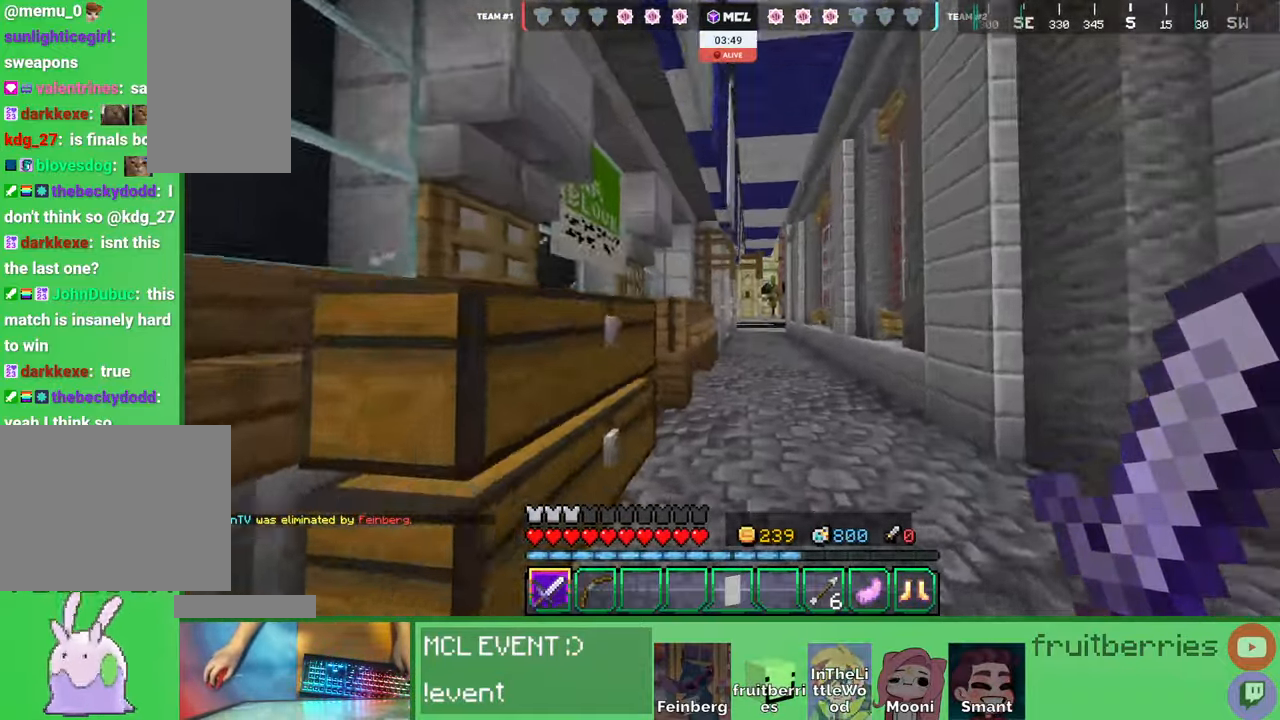
{"keys": ["d", "w"], "mouse": []}
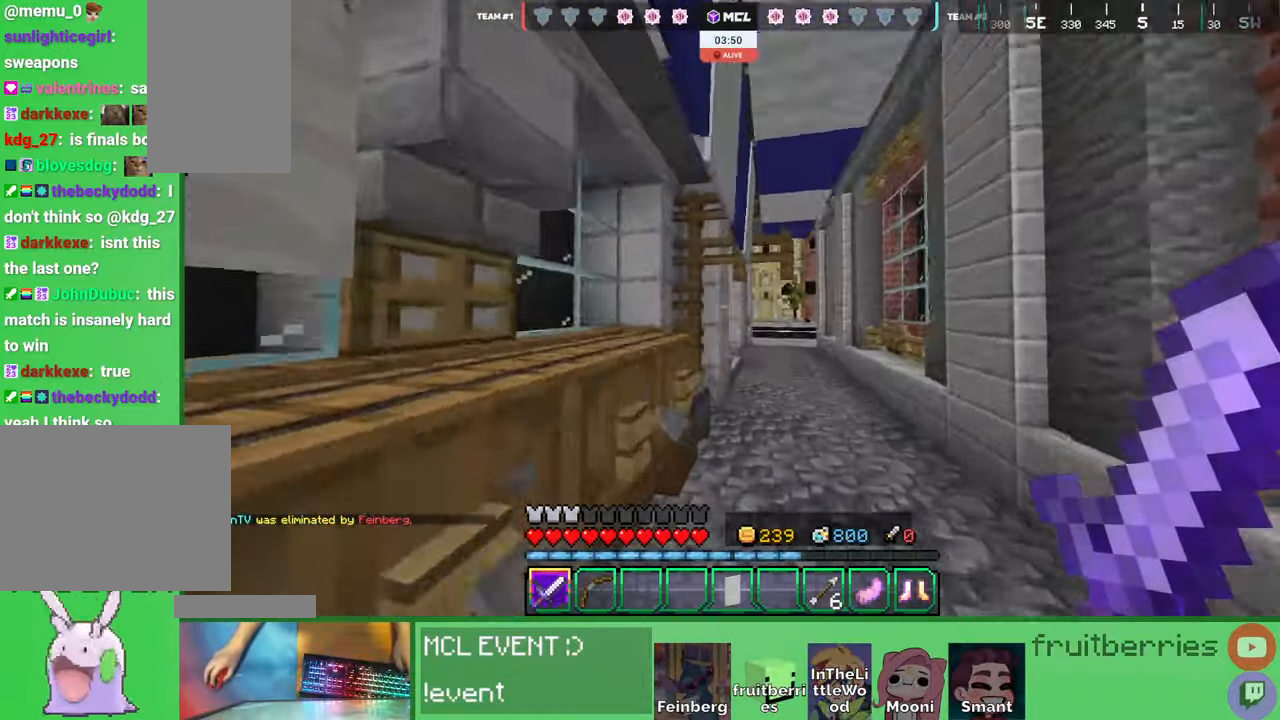
{"keys": ["d", "w"], "mouse": [], "events": [[84, "space", "down"], [250, "space", "up"]]}